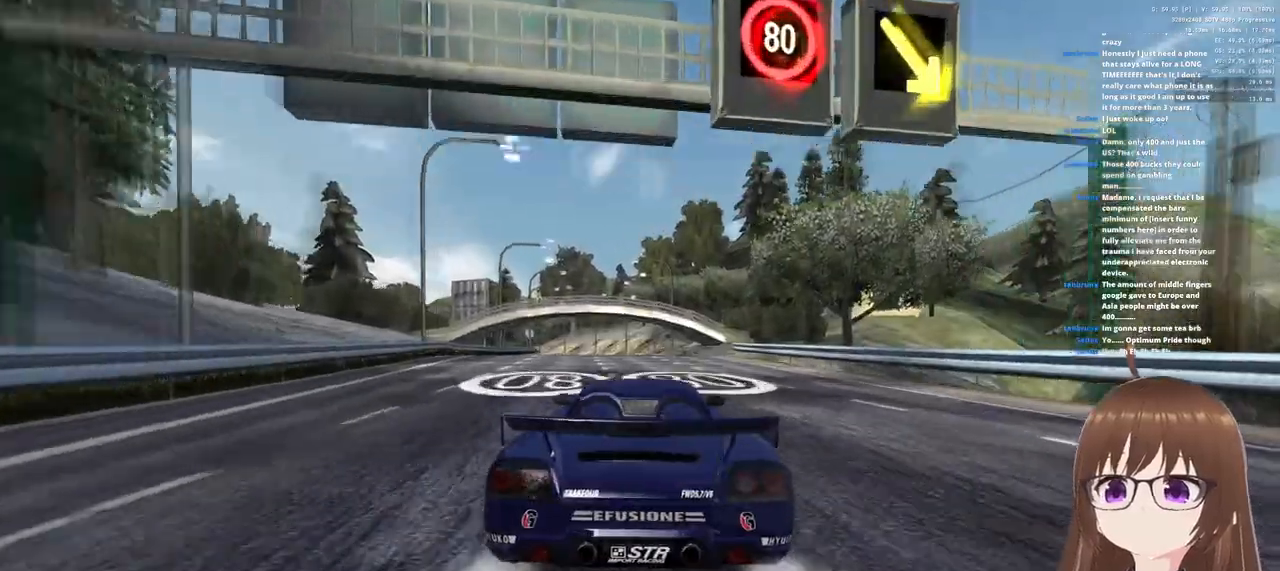
Gameplay with a controller (PlayStation layout); each line is a JSON object with the inputs held at the frame after it. "events" lists button and stick changes between this image and that frame as [ms after this image, input, new state], when the widget could be followed in between.
{"buttons": ["CROSS"], "left_stick": "center", "right_stick": "center", "events": []}
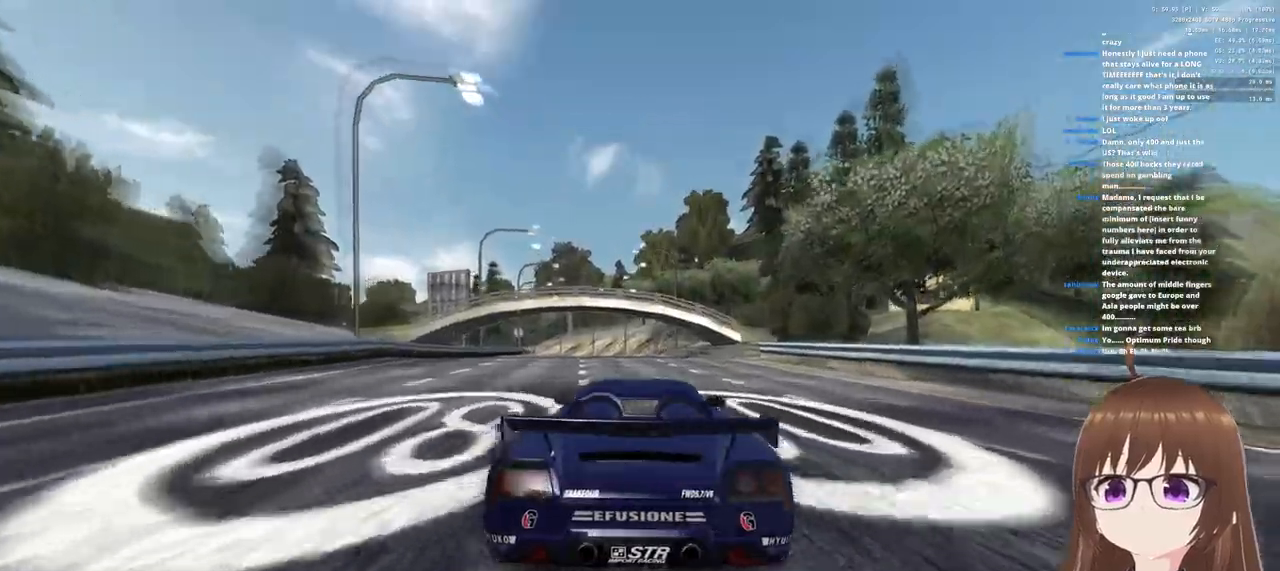
{"buttons": ["CROSS"], "left_stick": "center", "right_stick": "center", "events": []}
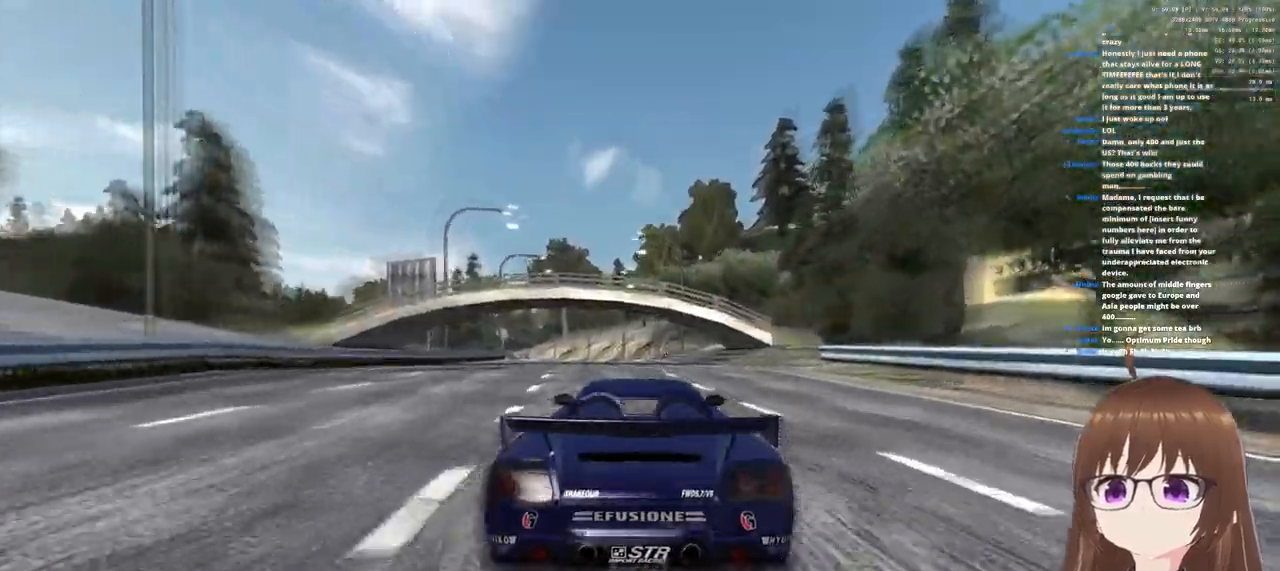
{"buttons": ["CROSS"], "left_stick": "center", "right_stick": "center", "events": []}
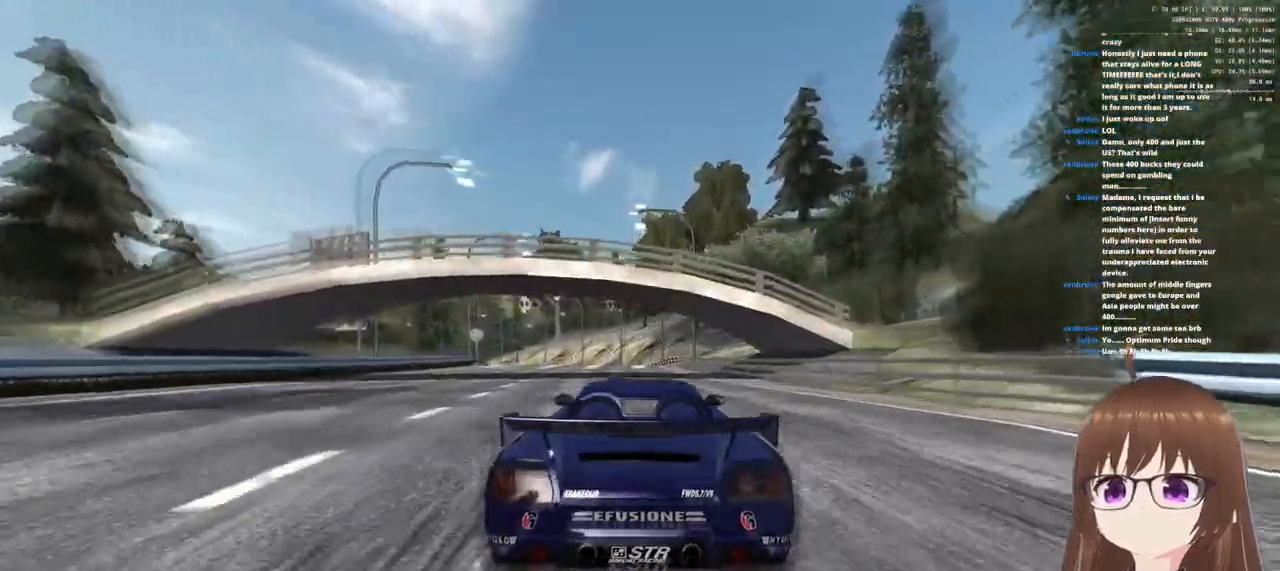
{"buttons": ["CROSS"], "left_stick": "center", "right_stick": "center", "events": []}
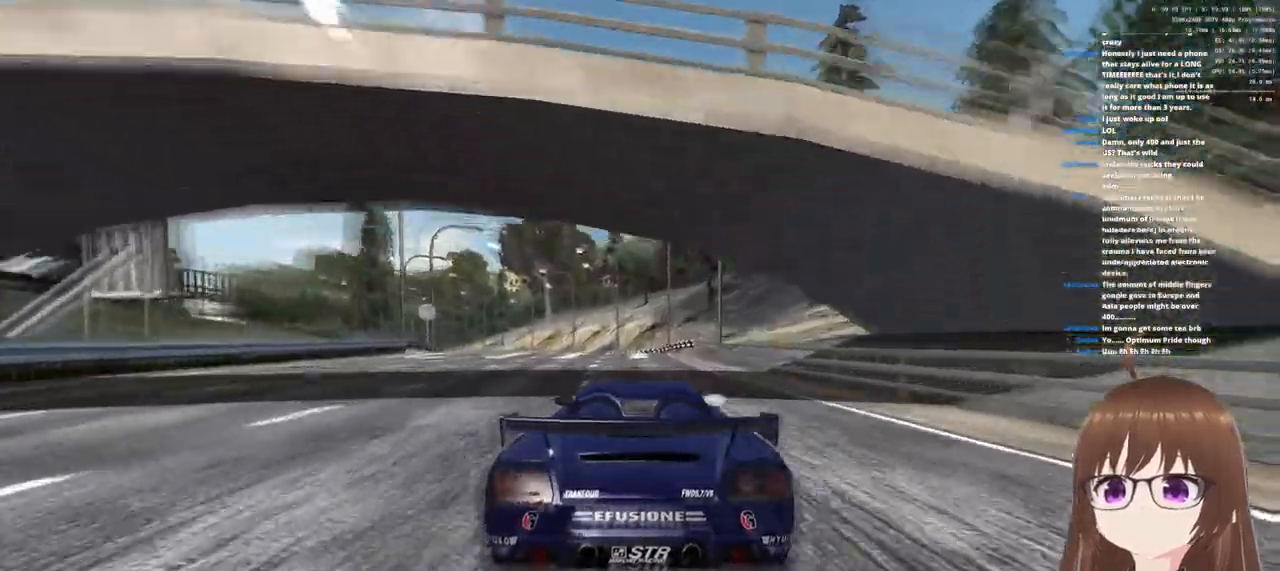
{"buttons": ["CROSS"], "left_stick": "center", "right_stick": "center", "events": [[83, "left_stick", "left"], [167, "left_stick", "center"]]}
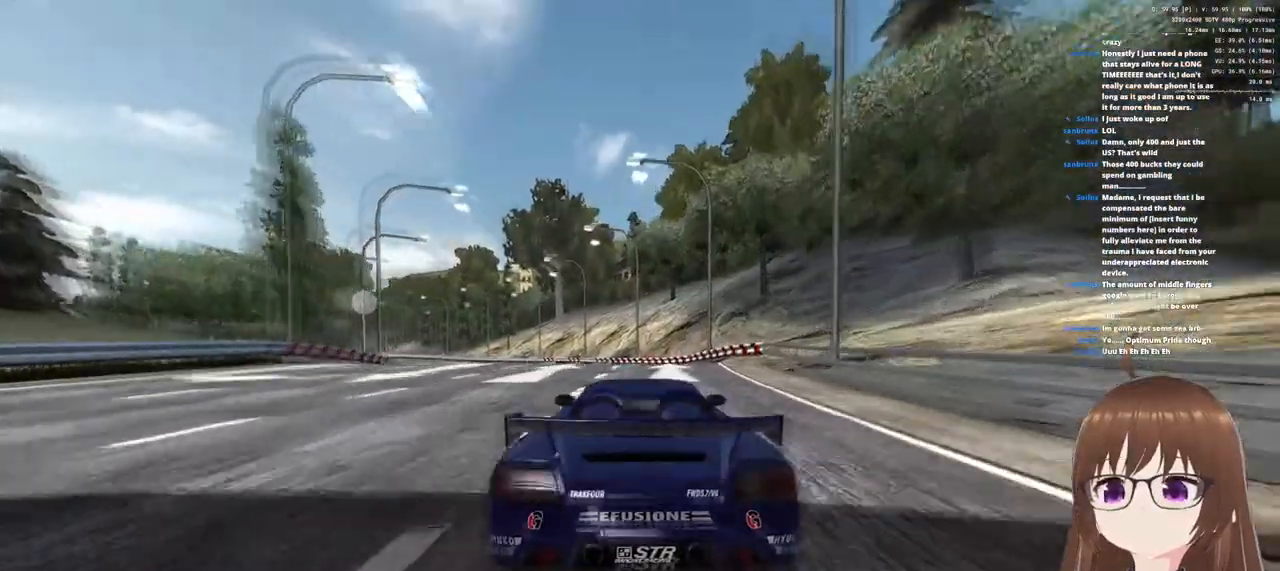
{"buttons": ["CROSS"], "left_stick": "left", "right_stick": "center", "events": [[67, "left_stick", "left"]]}
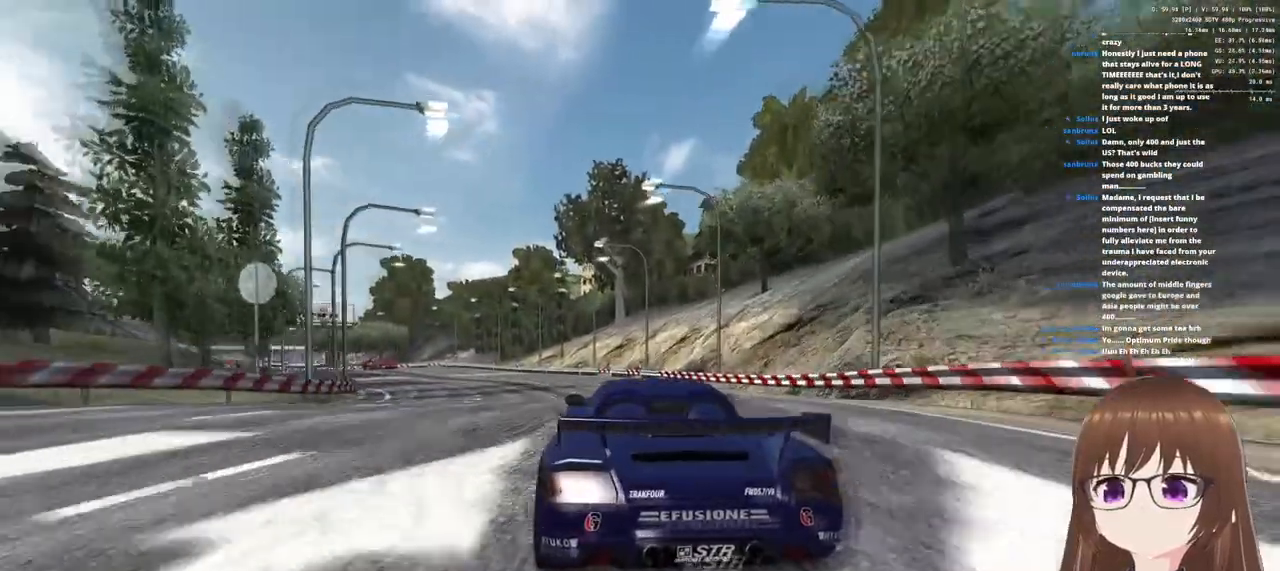
{"buttons": ["CROSS"], "left_stick": "left", "right_stick": "center", "events": []}
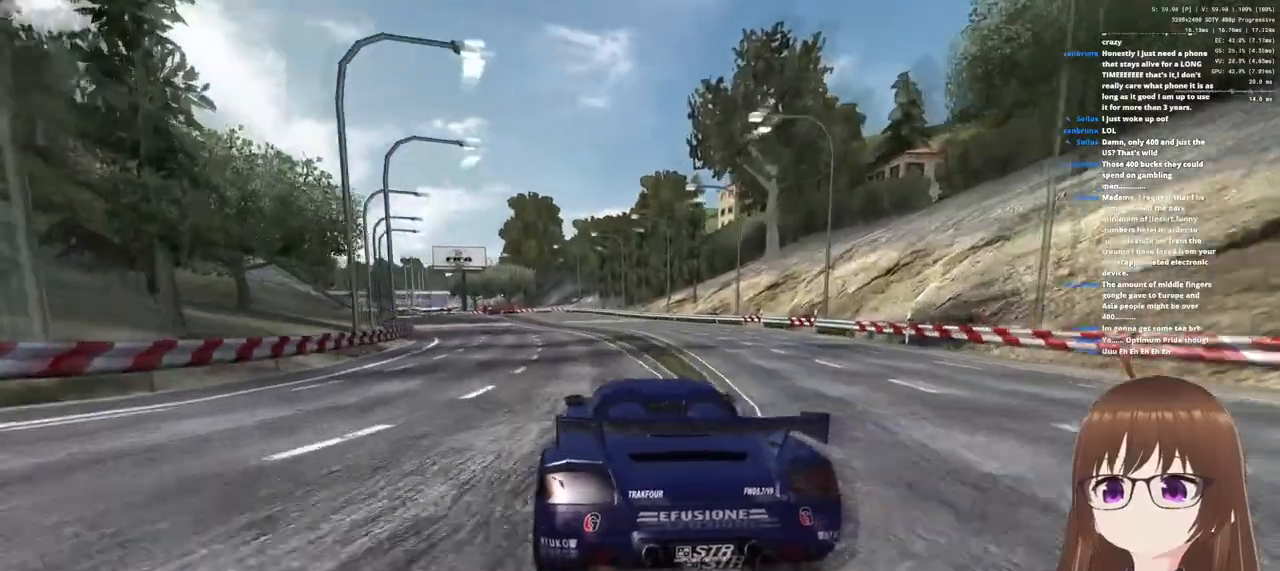
{"buttons": ["CROSS"], "left_stick": "left", "right_stick": "center", "events": []}
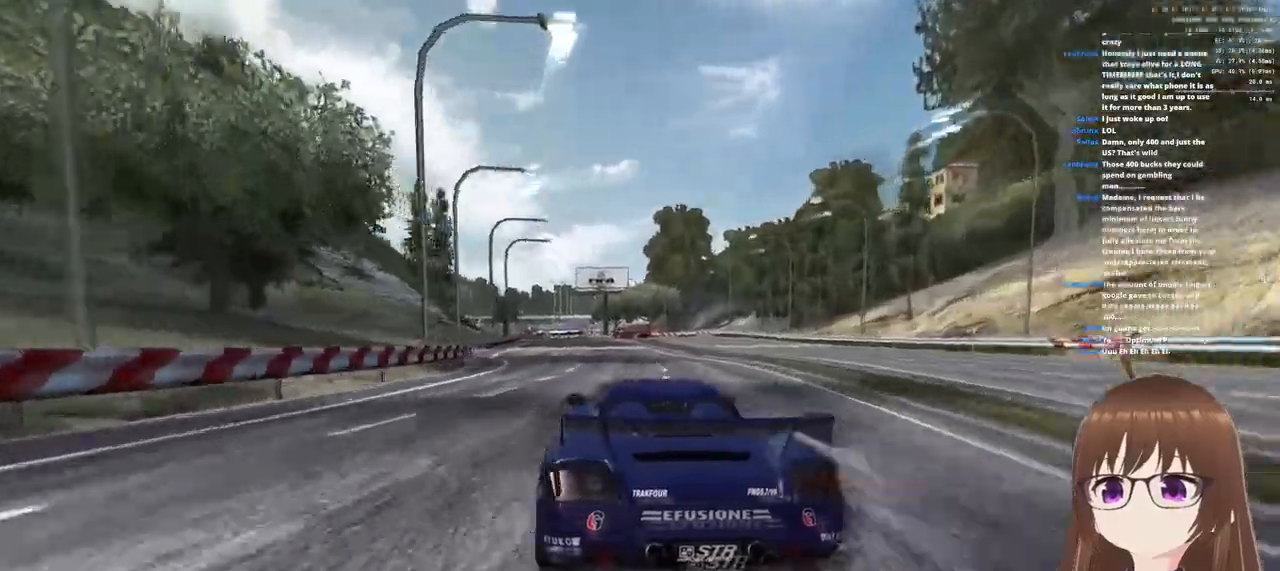
{"buttons": ["CROSS"], "left_stick": "right", "right_stick": "center", "events": [[283, "left_stick", "right"]]}
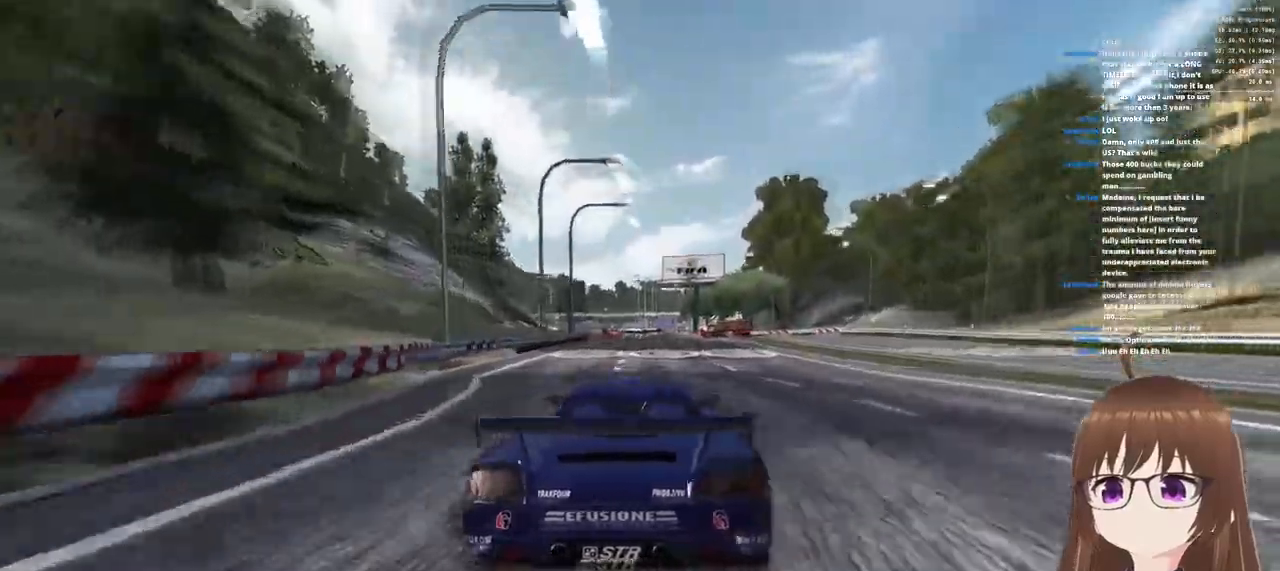
{"buttons": ["CROSS"], "left_stick": "left", "right_stick": "center", "events": [[67, "left_stick", "center"], [250, "left_stick", "left"]]}
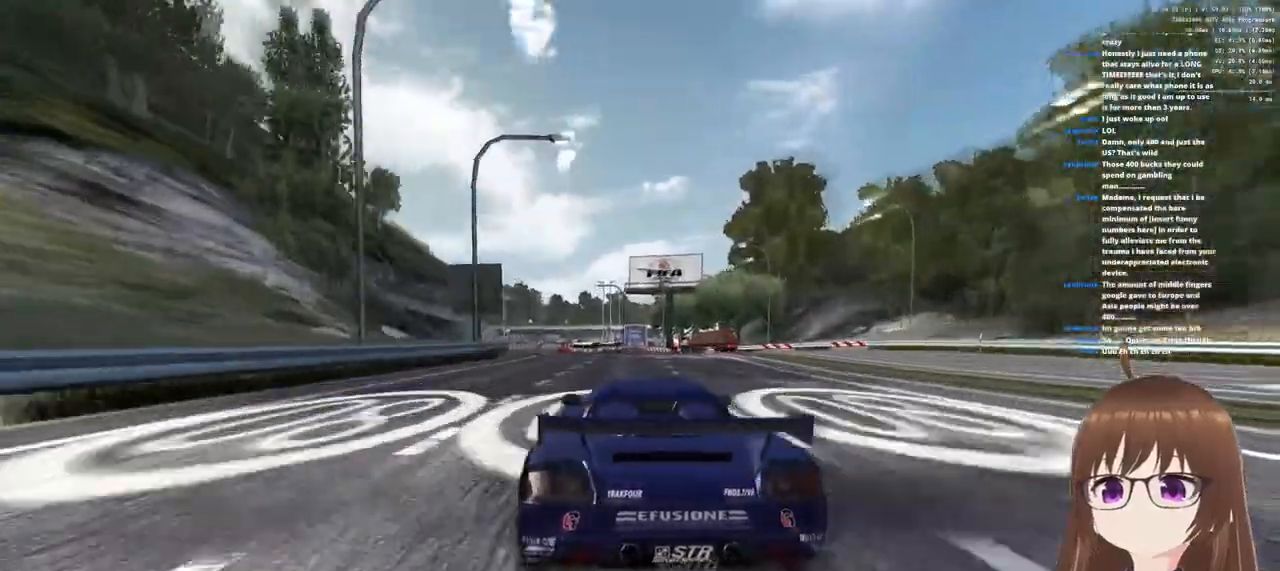
{"buttons": ["CROSS"], "left_stick": "left", "right_stick": "center", "events": [[183, "left_stick", "center"], [417, "left_stick", "left"]]}
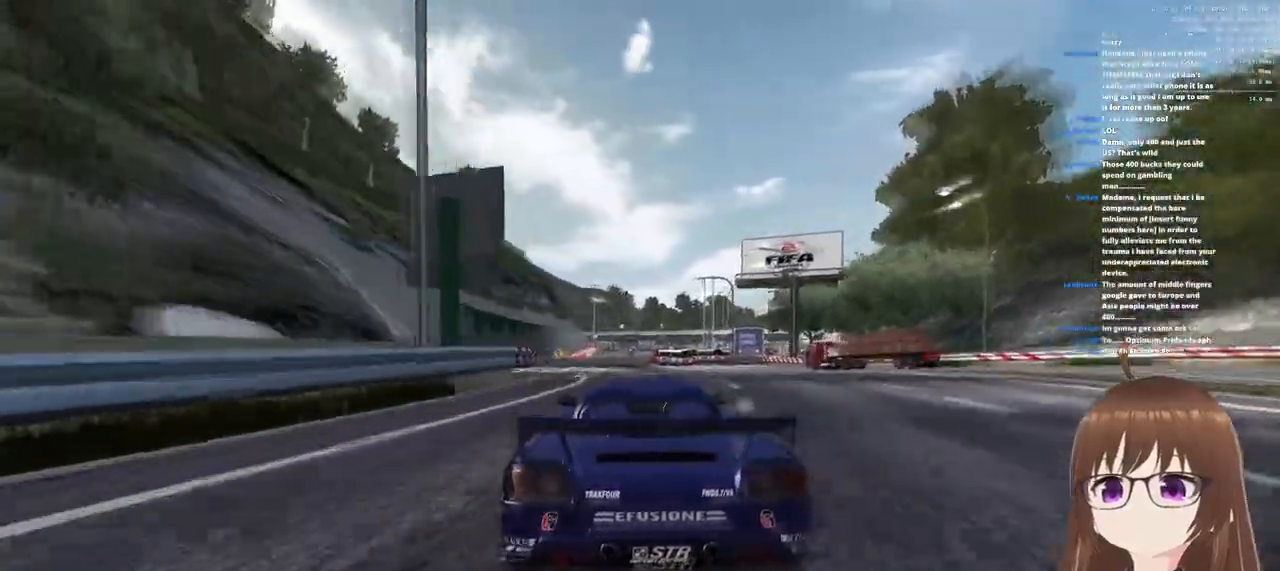
{"buttons": ["CROSS"], "left_stick": "left", "right_stick": "center", "events": []}
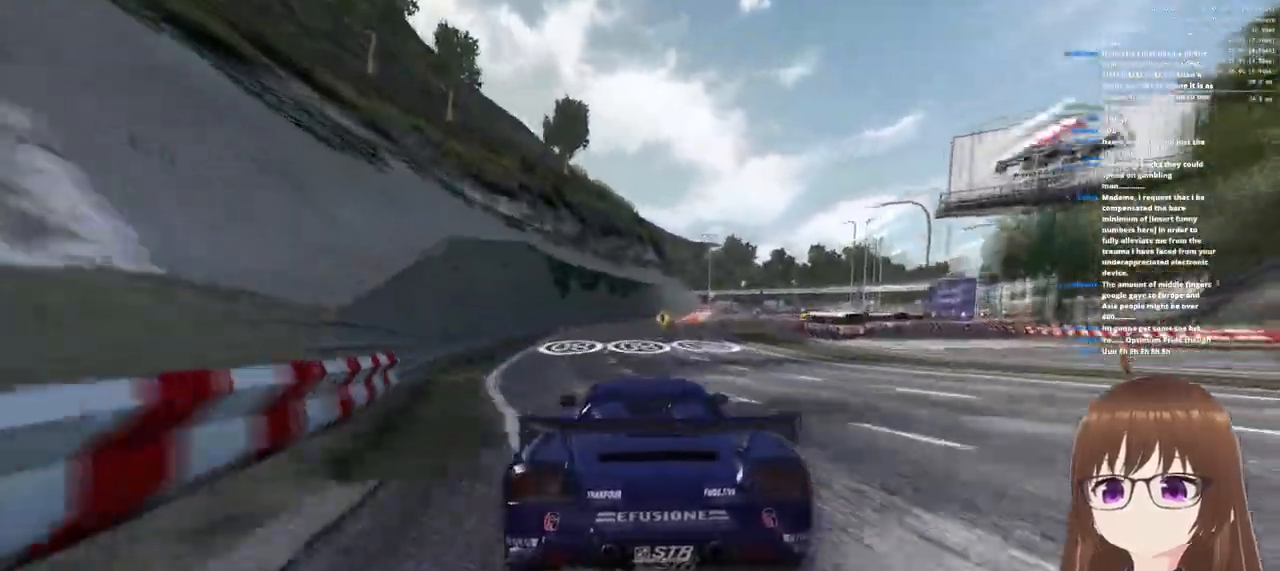
{"buttons": ["CROSS"], "left_stick": "right", "right_stick": "center", "events": [[33, "left_stick", "center"], [450, "left_stick", "right"]]}
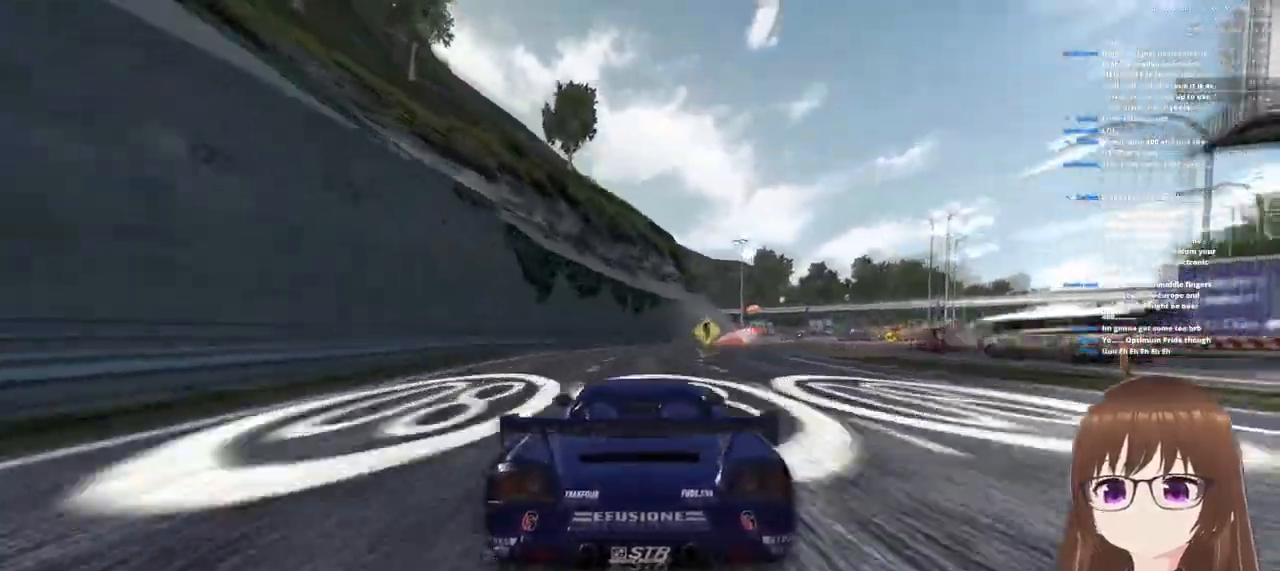
{"buttons": ["CROSS"], "left_stick": "center", "right_stick": "center", "events": [[450, "left_stick", "center"]]}
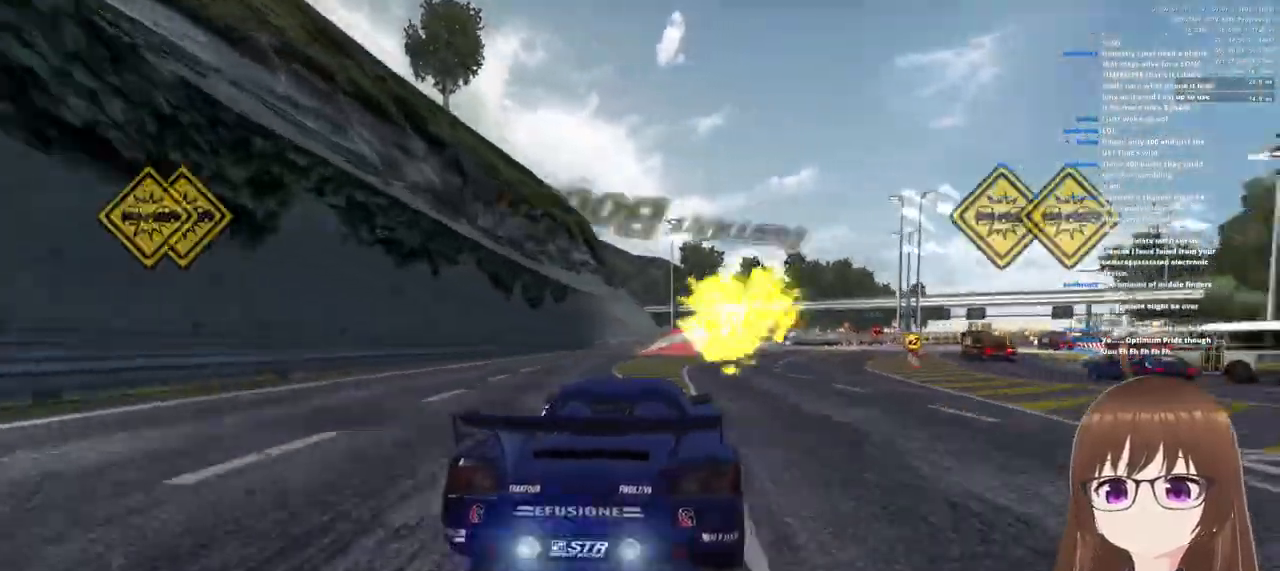
{"buttons": ["CROSS"], "left_stick": "right", "right_stick": "center", "events": [[450, "left_stick", "right"]]}
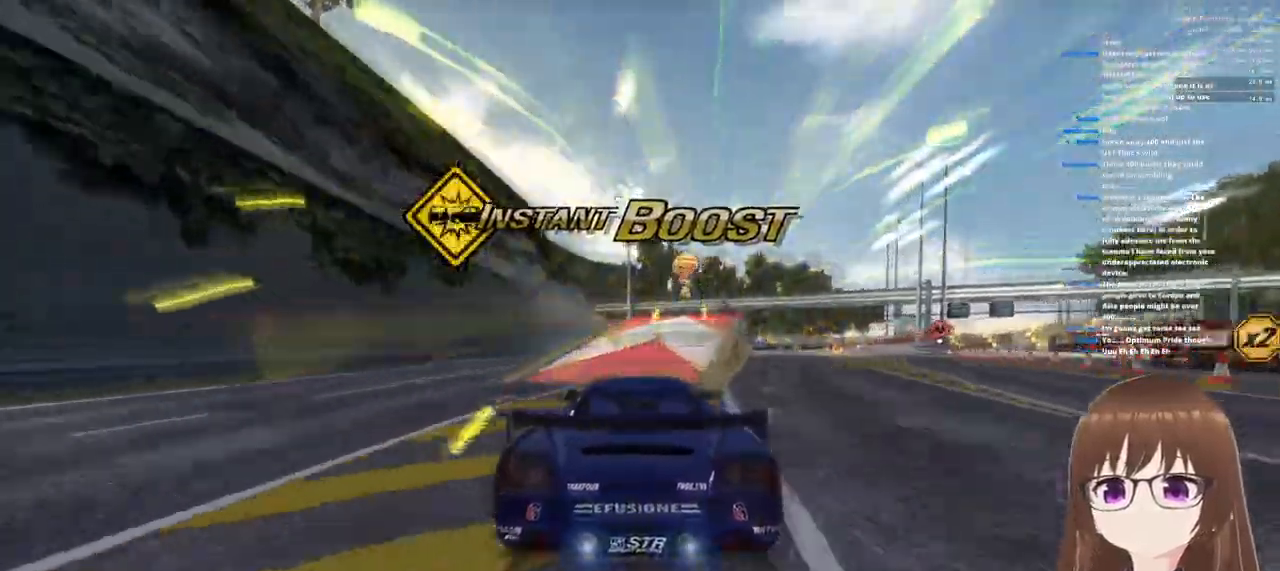
{"buttons": ["CROSS", "R1"], "left_stick": "right", "right_stick": "center", "events": [[117, "R1", "down"], [250, "SQUARE", "down"], [483, "SQUARE", "up"]]}
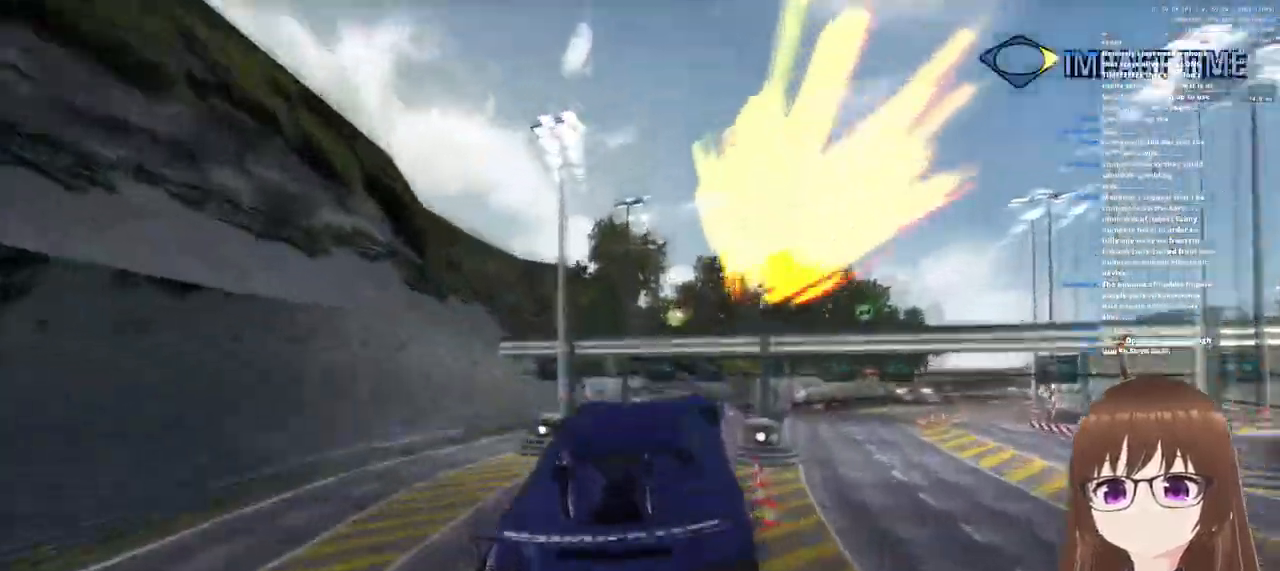
{"buttons": ["CROSS", "R1"], "left_stick": "right", "right_stick": "center", "events": []}
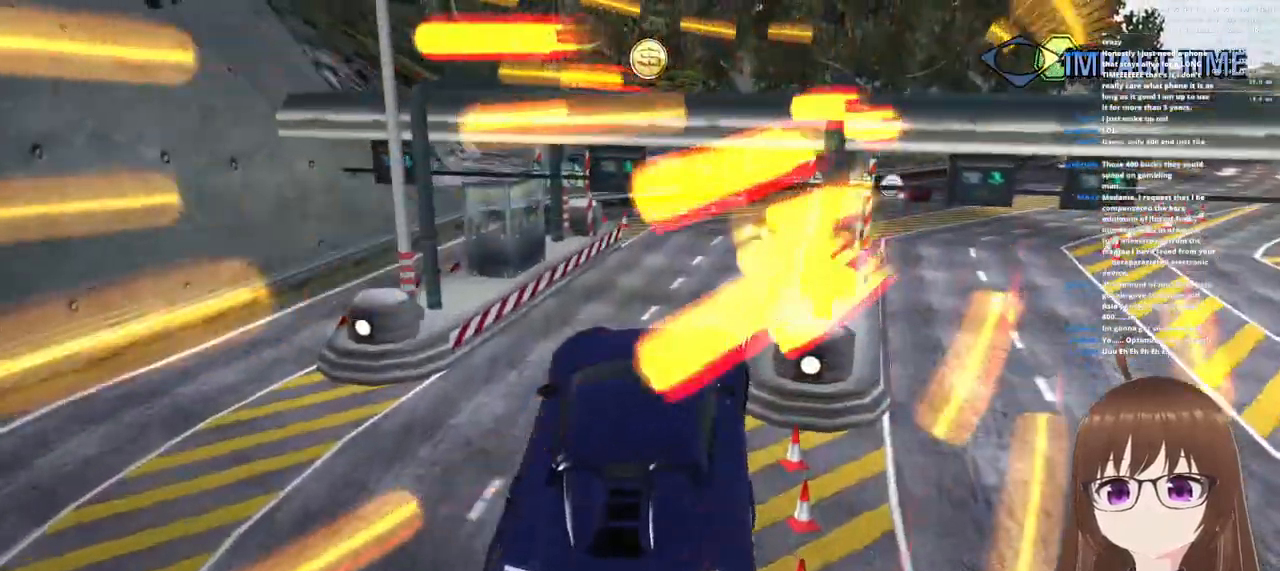
{"buttons": ["CROSS", "R1"], "left_stick": "down-right", "right_stick": "center", "events": [[300, "left_stick", "down-right"]]}
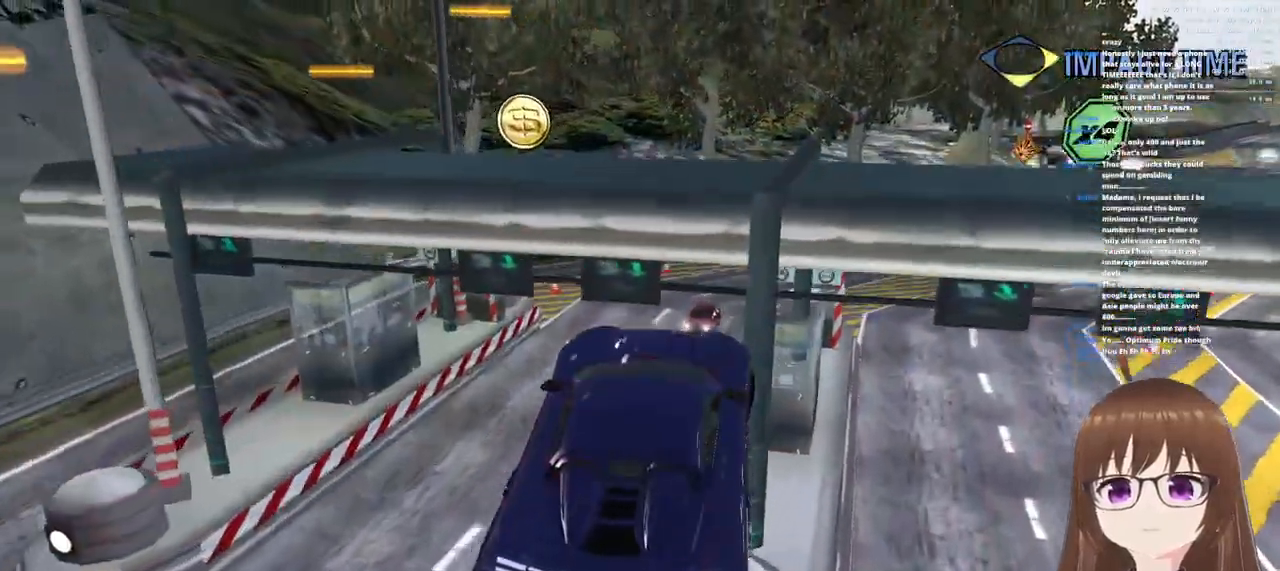
{"buttons": ["CROSS", "R1"], "left_stick": "down-right", "right_stick": "center", "events": []}
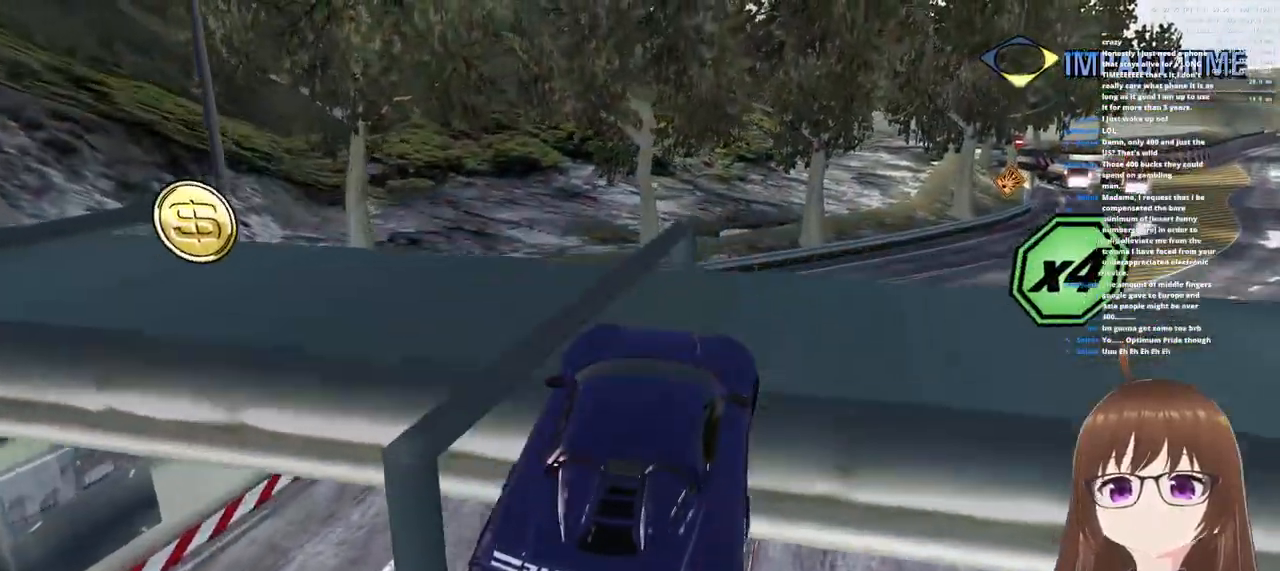
{"buttons": ["CROSS", "R1"], "left_stick": "up", "right_stick": "center", "events": [[383, "left_stick", "up"]]}
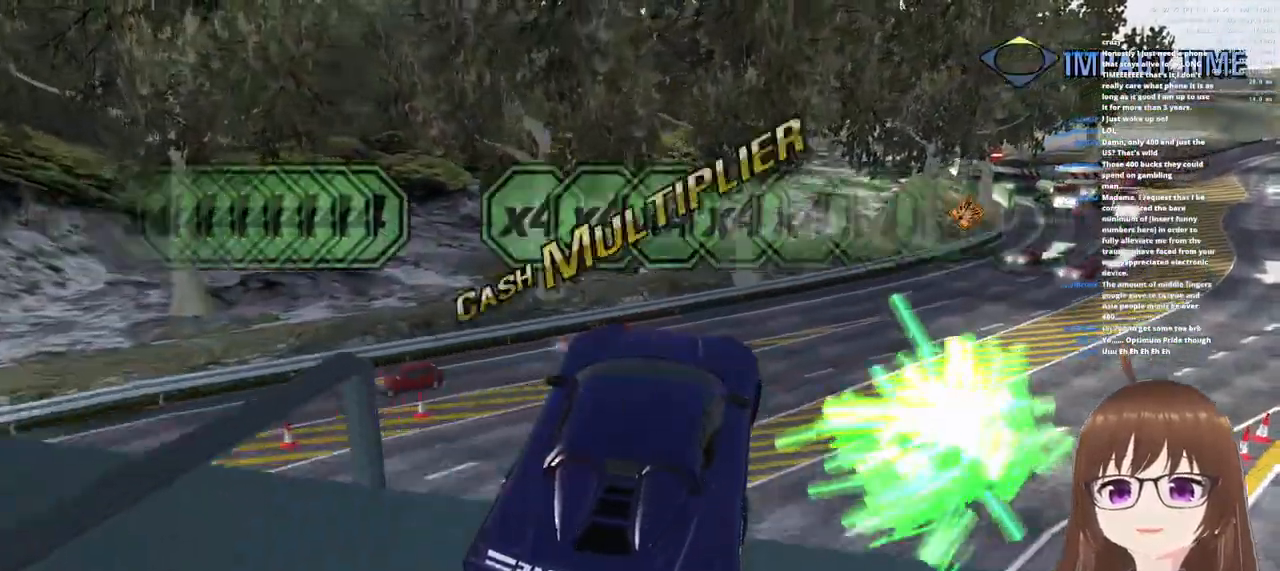
{"buttons": ["CROSS", "R1"], "left_stick": "up-left", "right_stick": "center", "events": [[100, "left_stick", "up-left"]]}
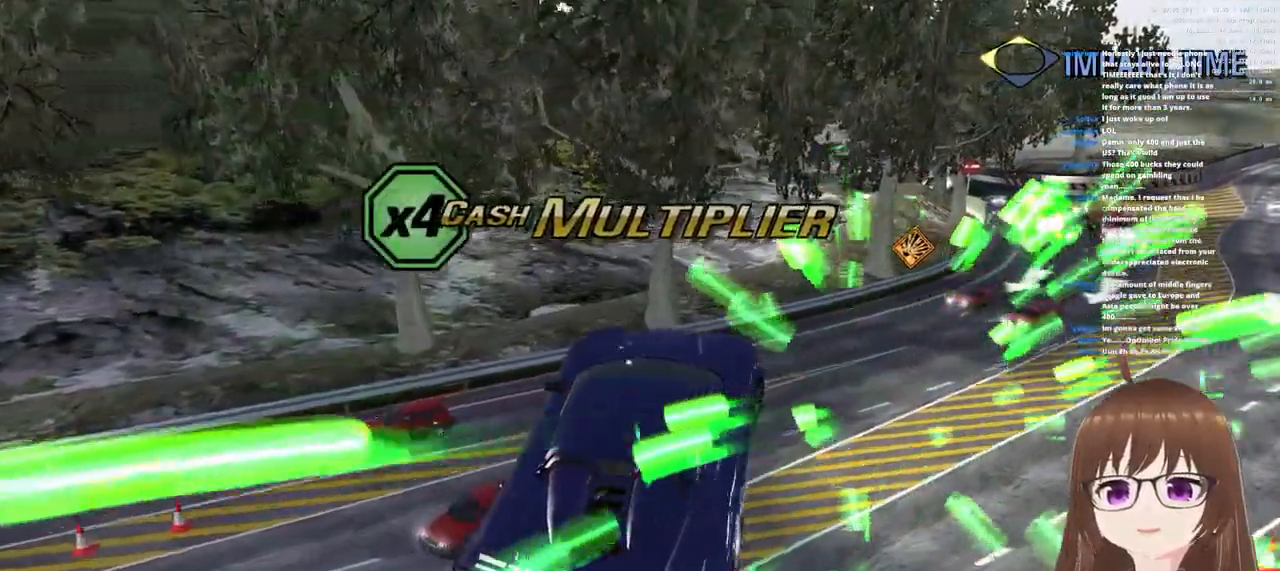
{"buttons": ["CROSS", "R1"], "left_stick": "down-left", "right_stick": "center", "events": [[33, "left_stick", "left"], [233, "left_stick", "down-left"]]}
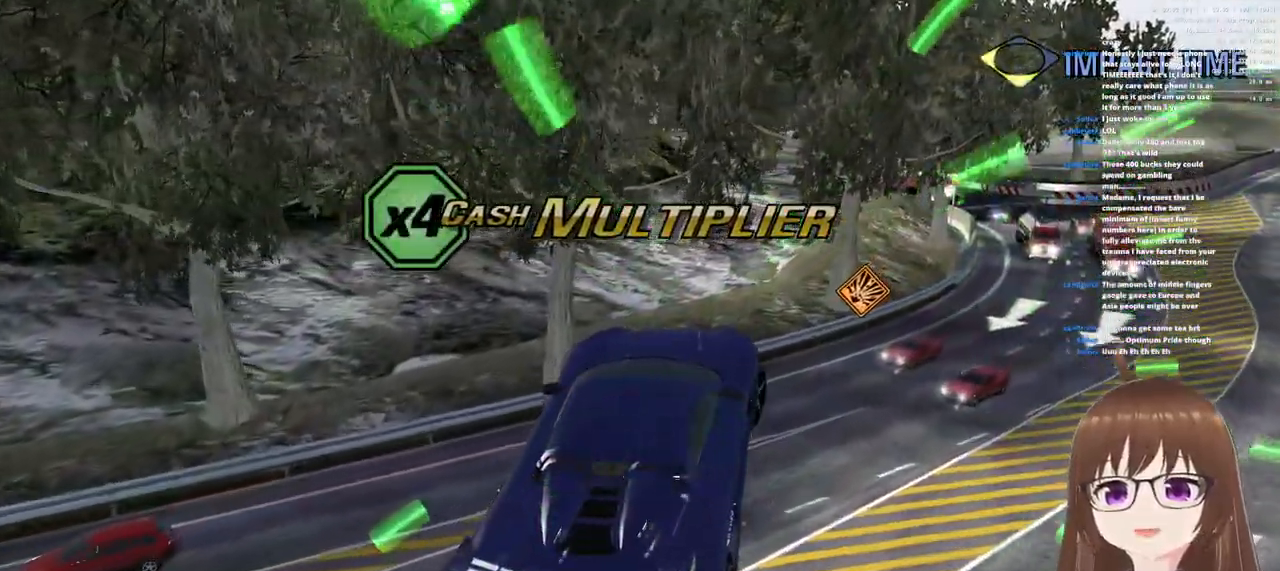
{"buttons": ["CROSS", "R1"], "left_stick": "down-left", "right_stick": "center", "events": []}
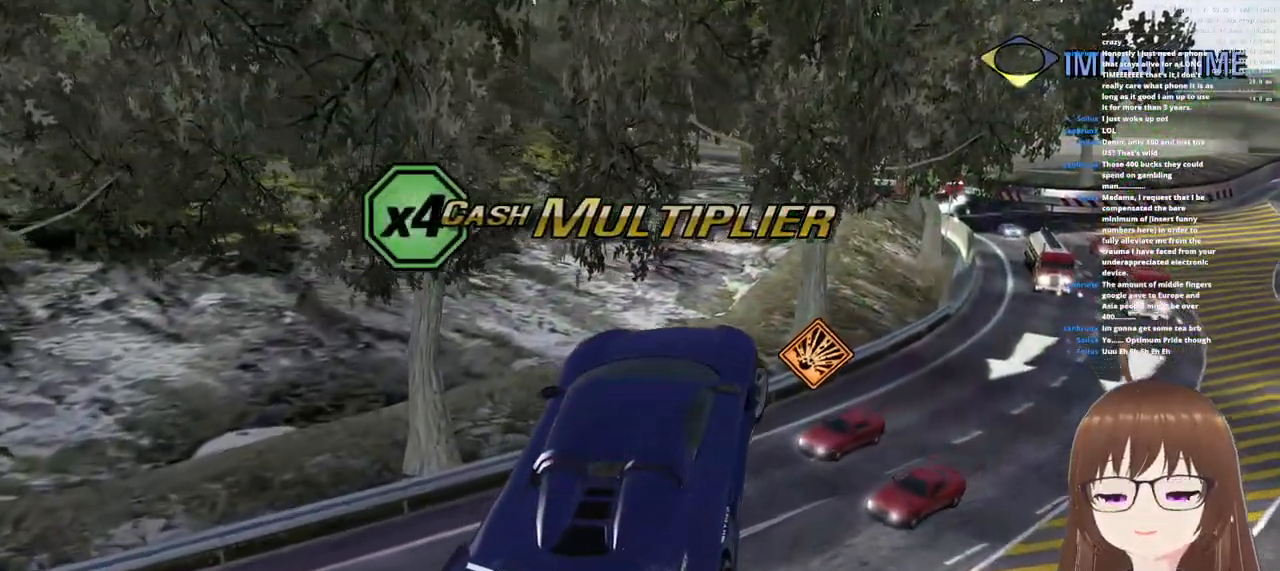
{"buttons": ["CROSS", "R1"], "left_stick": "down-left", "right_stick": "center", "events": []}
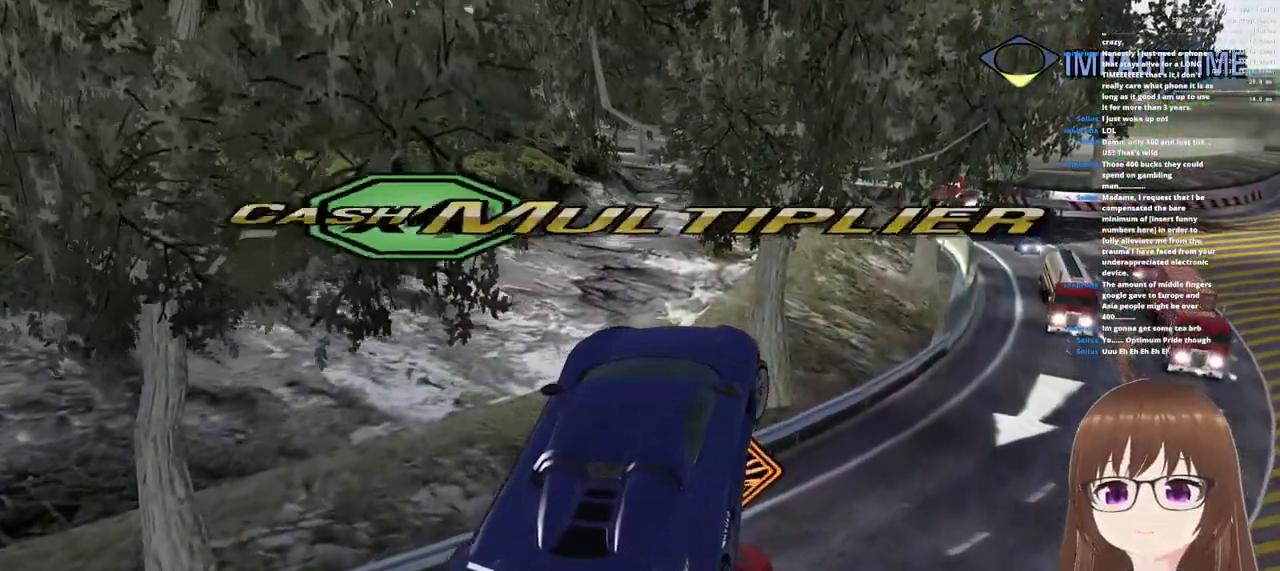
{"buttons": ["CROSS", "R1"], "left_stick": "down-left", "right_stick": "center", "events": []}
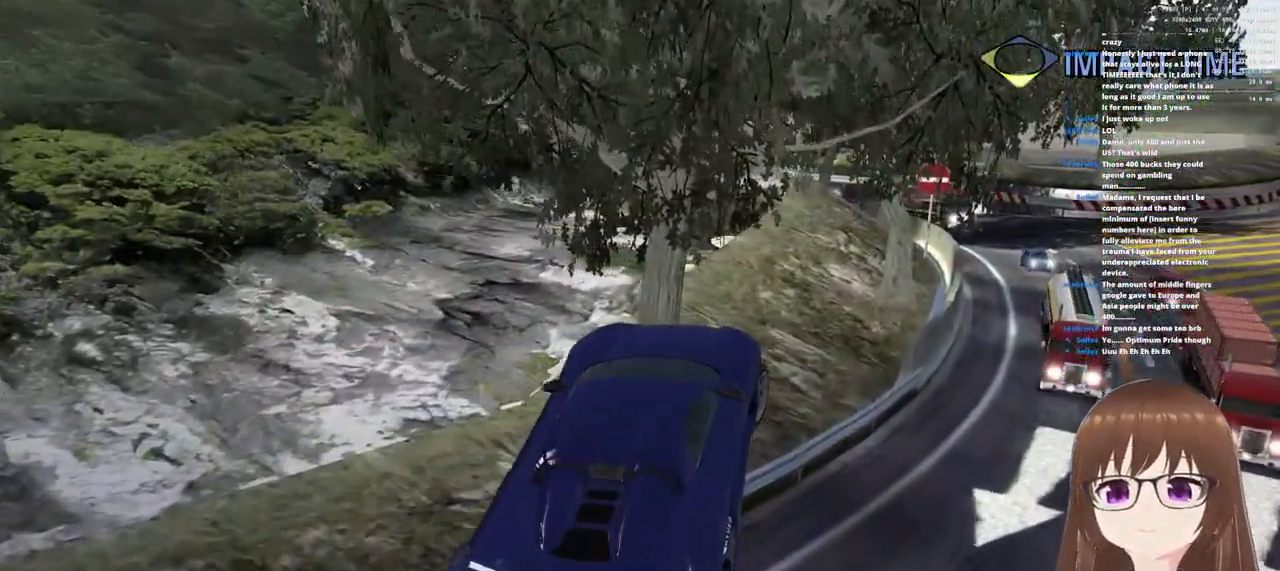
{"buttons": ["CROSS", "R1"], "left_stick": "down", "right_stick": "center", "events": [[433, "left_stick", "down"]]}
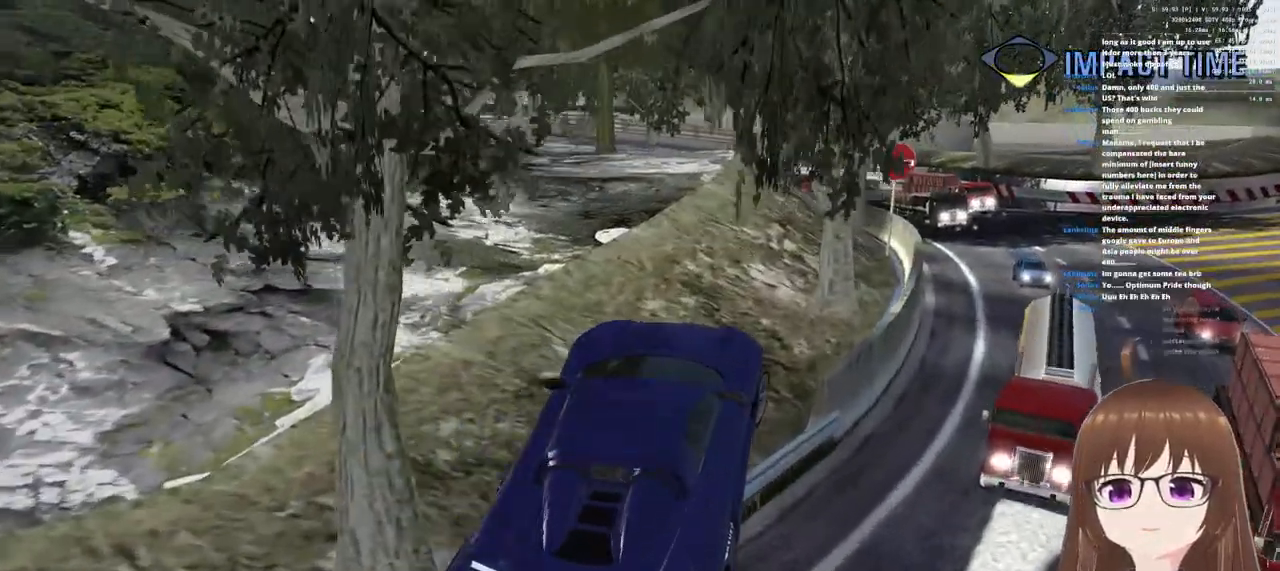
{"buttons": ["CROSS", "R1"], "left_stick": "down", "right_stick": "center", "events": []}